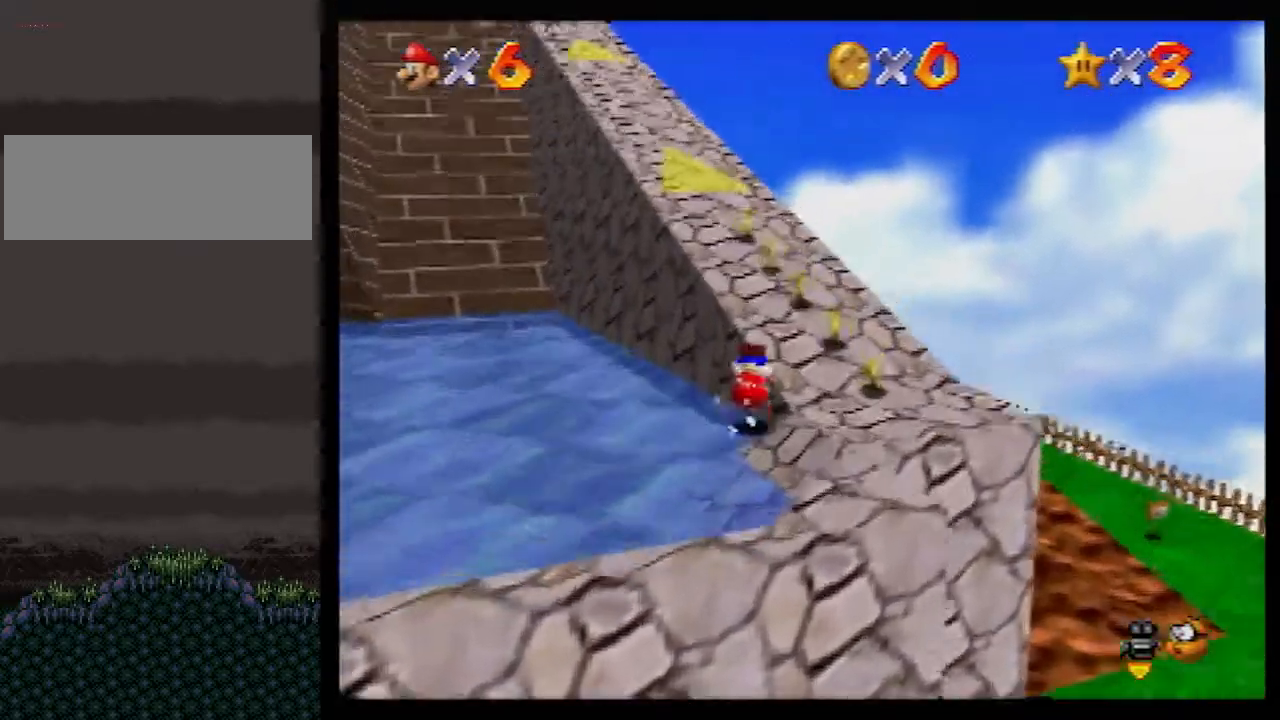
Gameplay with a controller (Nintendo layout); each line is a JSON object with the inputs held at the frame after it. "events" lists button and stick changes between this image and that frame as [ms after this image, input, new state], when the widget could be followed in between. Not read: L1 L3 R3.
{"buttons": ["A", "B"], "left_stick": "up", "events": [[167, "A", "down"], [167, "B", "down"]]}
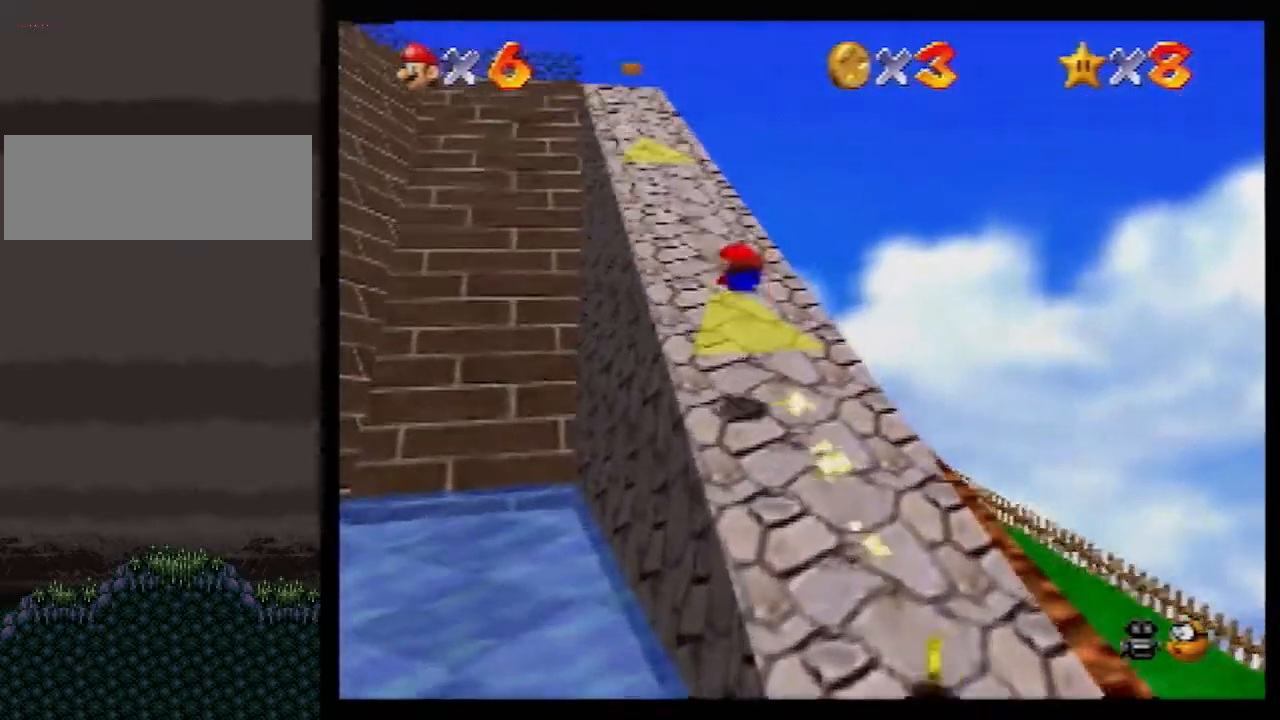
{"buttons": [], "left_stick": "up", "events": [[150, "A", "up"], [200, "B", "up"], [283, "B", "down"], [317, "A", "down"], [350, "B", "up"], [383, "A", "up"]]}
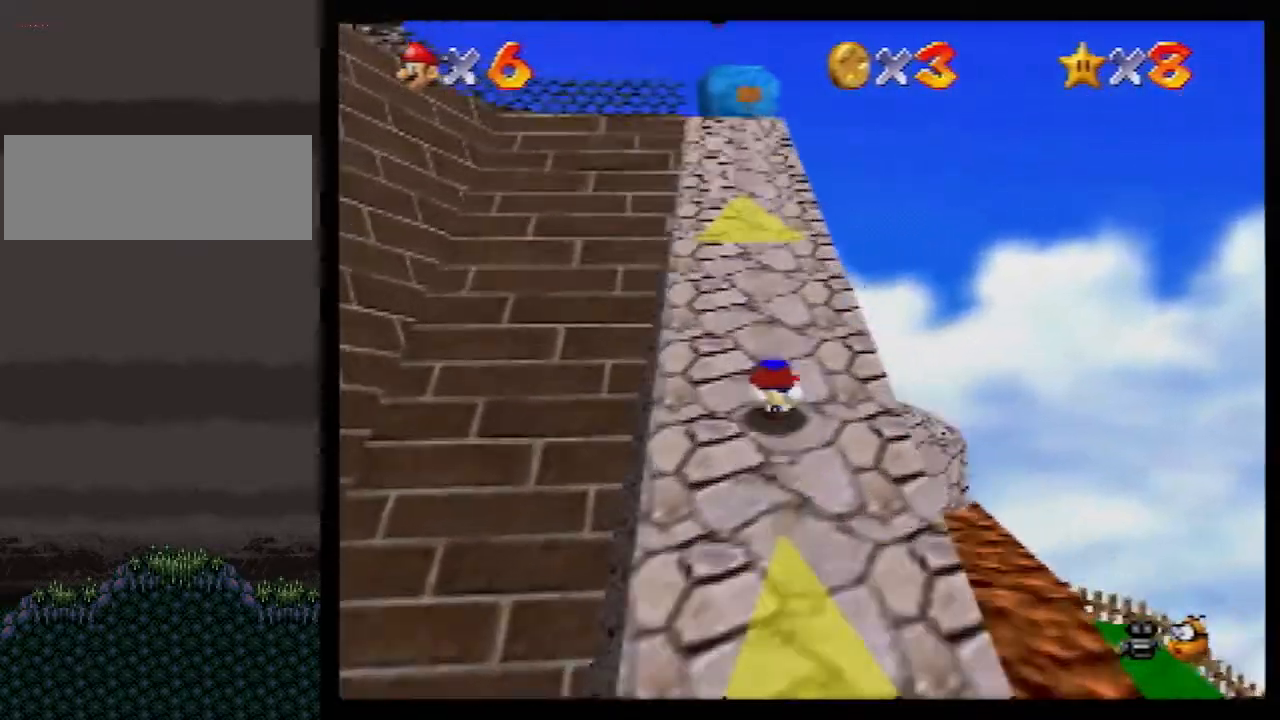
{"buttons": ["A", "B"], "left_stick": "up-right", "events": [[117, "A", "down"], [117, "B", "down"], [433, "left_stick", "up-right"]]}
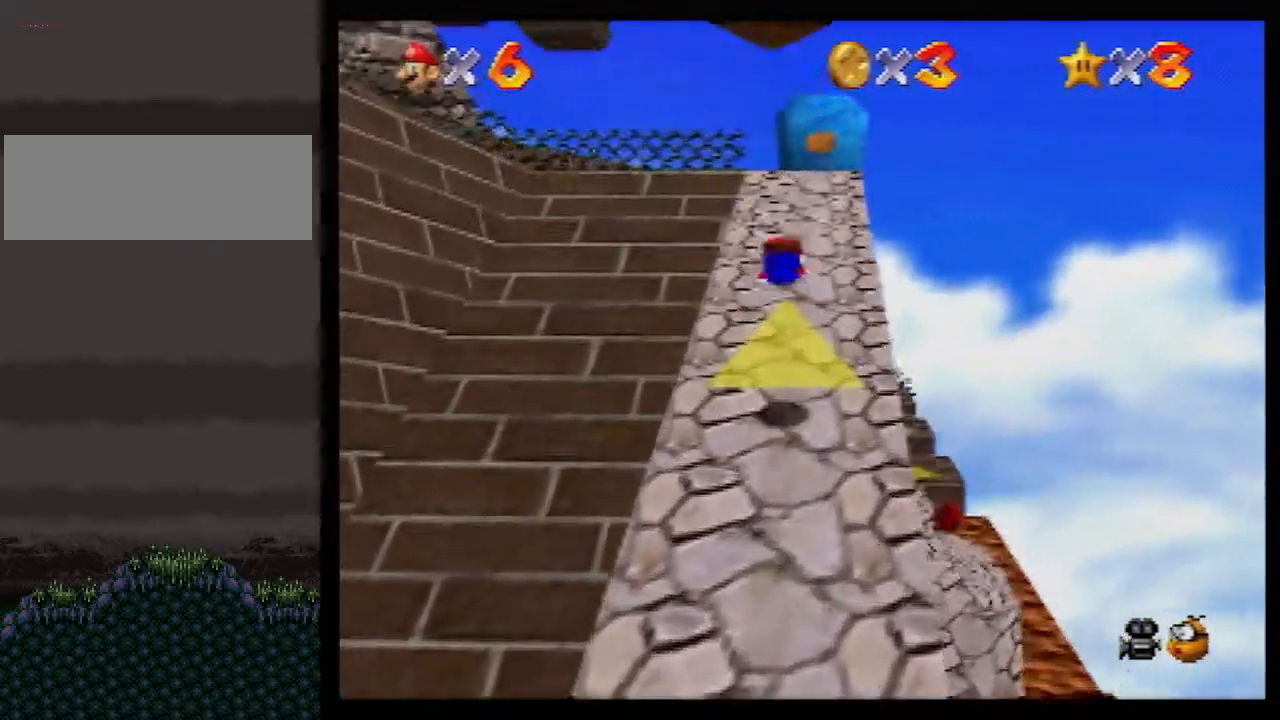
{"buttons": [], "left_stick": "up-right", "events": [[133, "A", "up"], [167, "B", "up"], [300, "B", "down"], [333, "A", "down"], [367, "B", "up"], [400, "A", "up"]]}
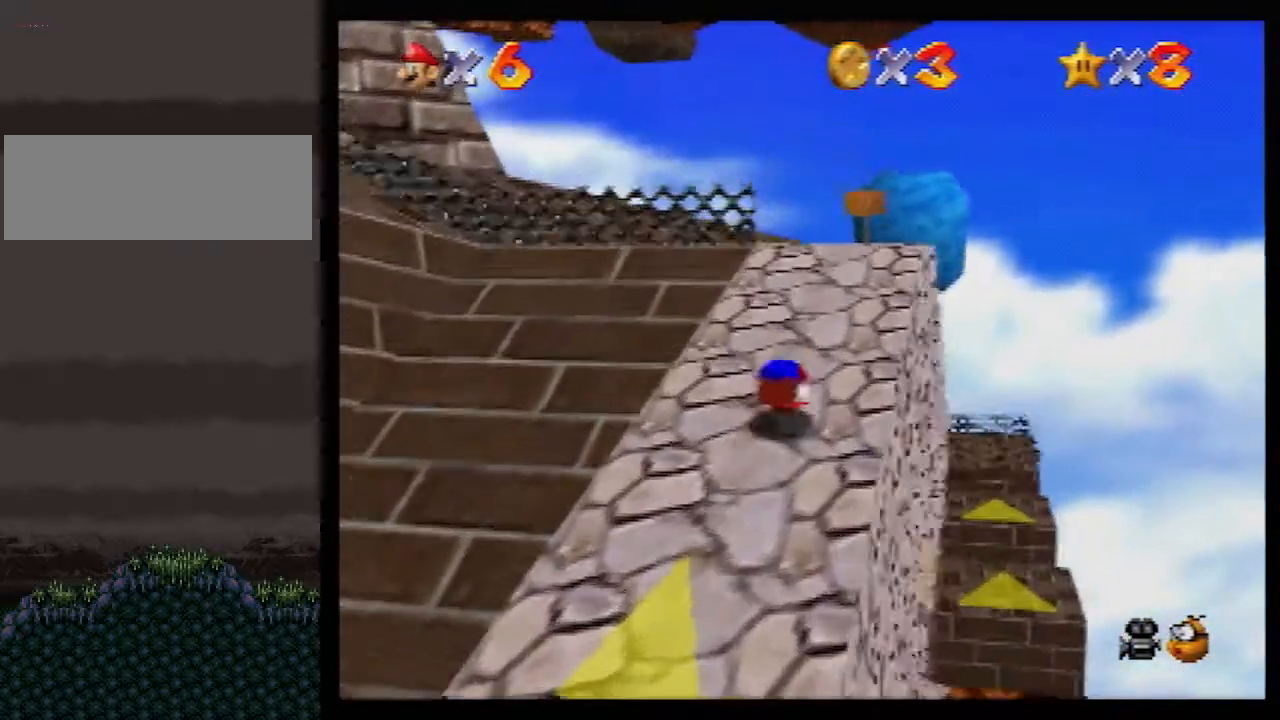
{"buttons": ["A", "B"], "left_stick": "up-left", "events": [[167, "left_stick", "up-left"], [267, "A", "down"], [267, "B", "down"]]}
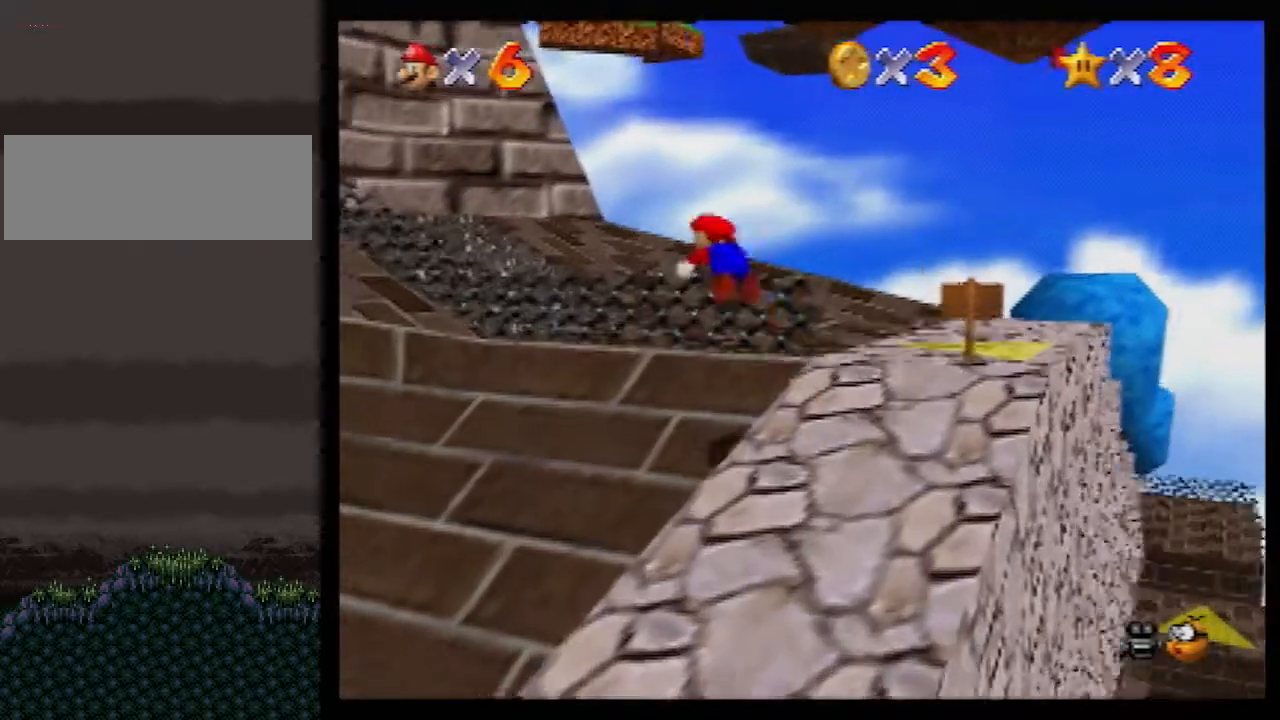
{"buttons": [], "left_stick": "left", "events": [[283, "left_stick", "left"], [383, "A", "up"], [383, "B", "up"]]}
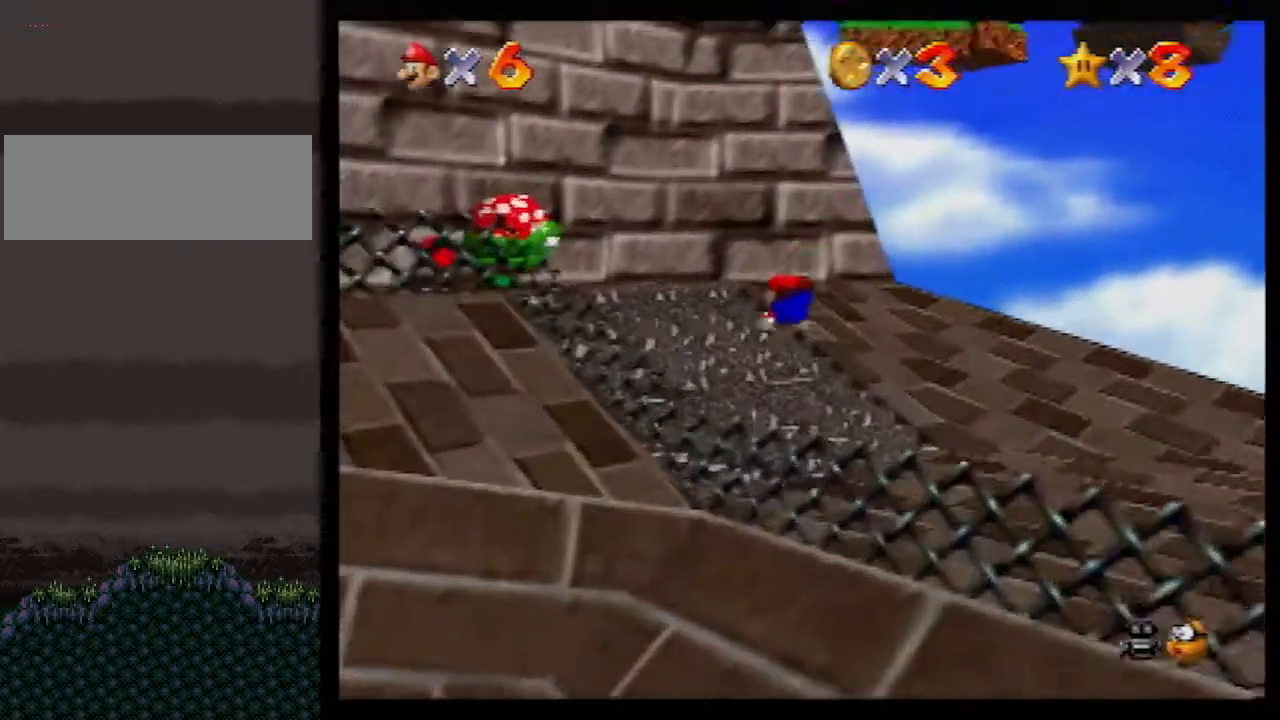
{"buttons": [], "left_stick": "up", "events": [[83, "B", "down"], [117, "left_stick", "up-left"], [167, "B", "up"], [233, "left_stick", "up"]]}
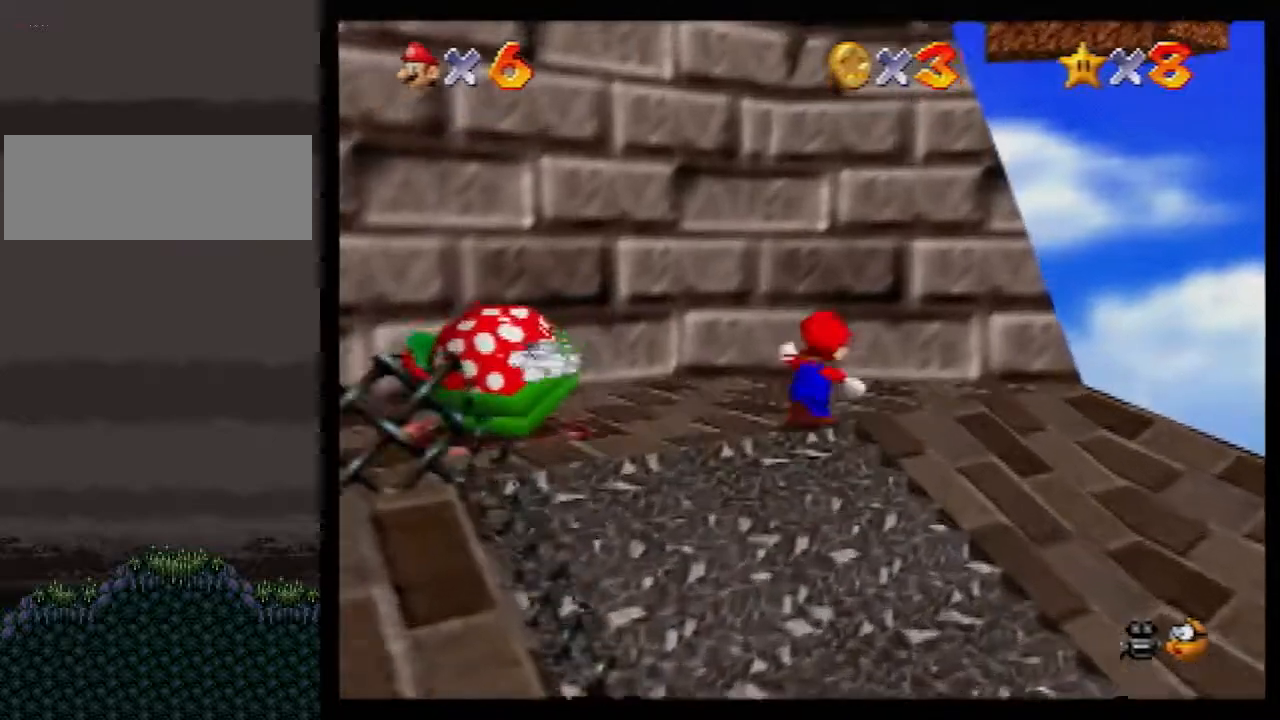
{"buttons": ["Z"], "left_stick": "up", "events": [[17, "Z", "down"], [67, "A", "down"], [450, "A", "up"]]}
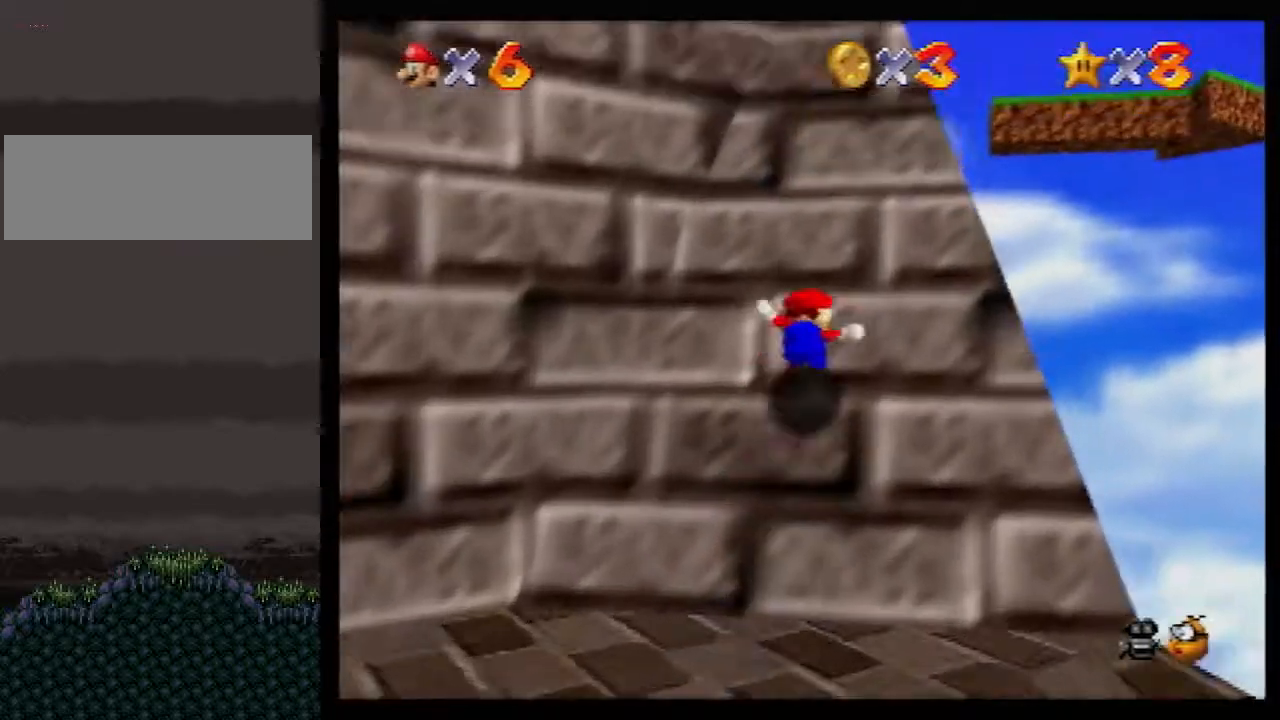
{"buttons": ["Z"], "left_stick": "up", "events": []}
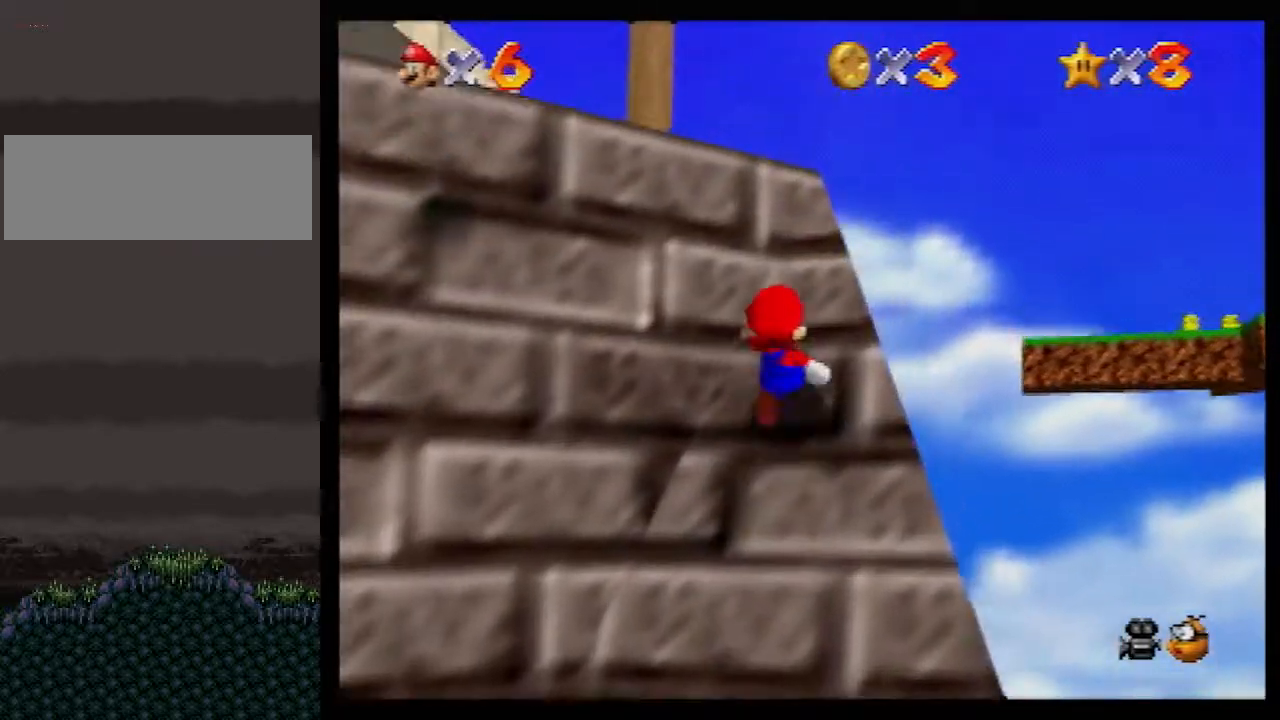
{"buttons": ["A"], "left_stick": "left", "events": [[17, "Z", "up"], [83, "left_stick", "left"], [450, "A", "down"]]}
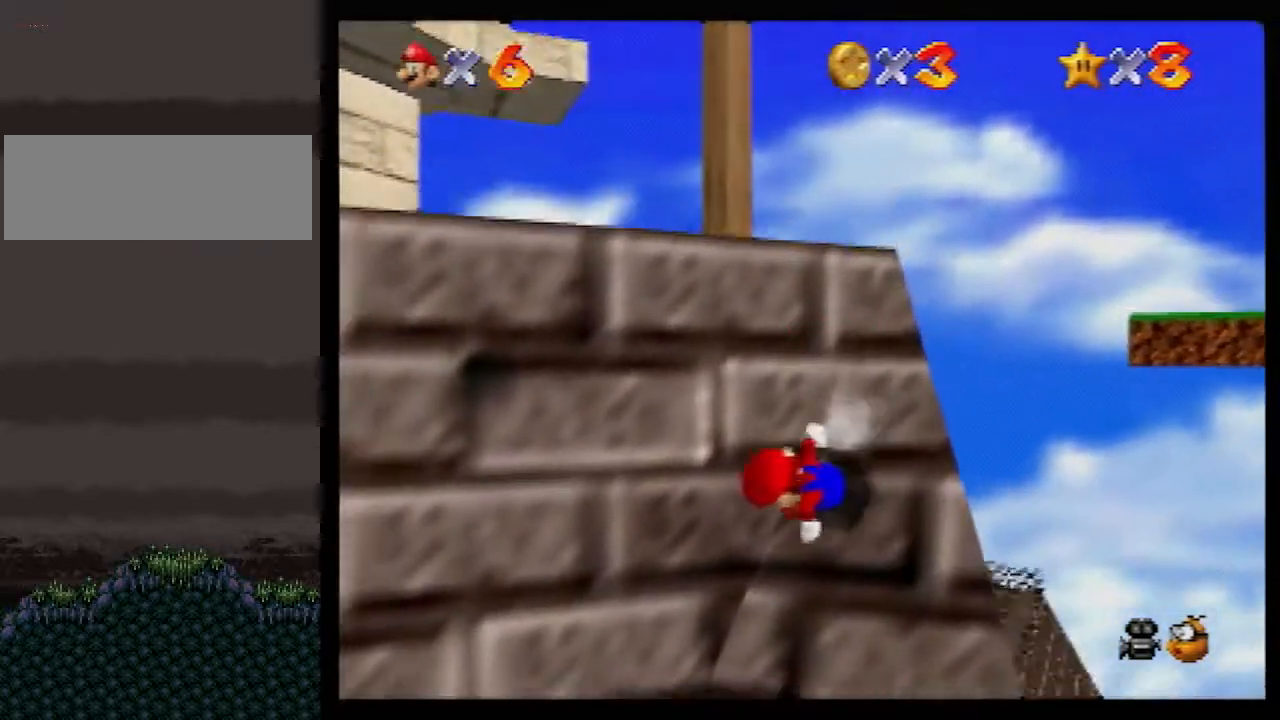
{"buttons": ["A", "B"], "left_stick": "up-left", "events": [[150, "left_stick", "right"], [333, "left_stick", "down-left"], [400, "B", "down"], [417, "left_stick", "up-left"]]}
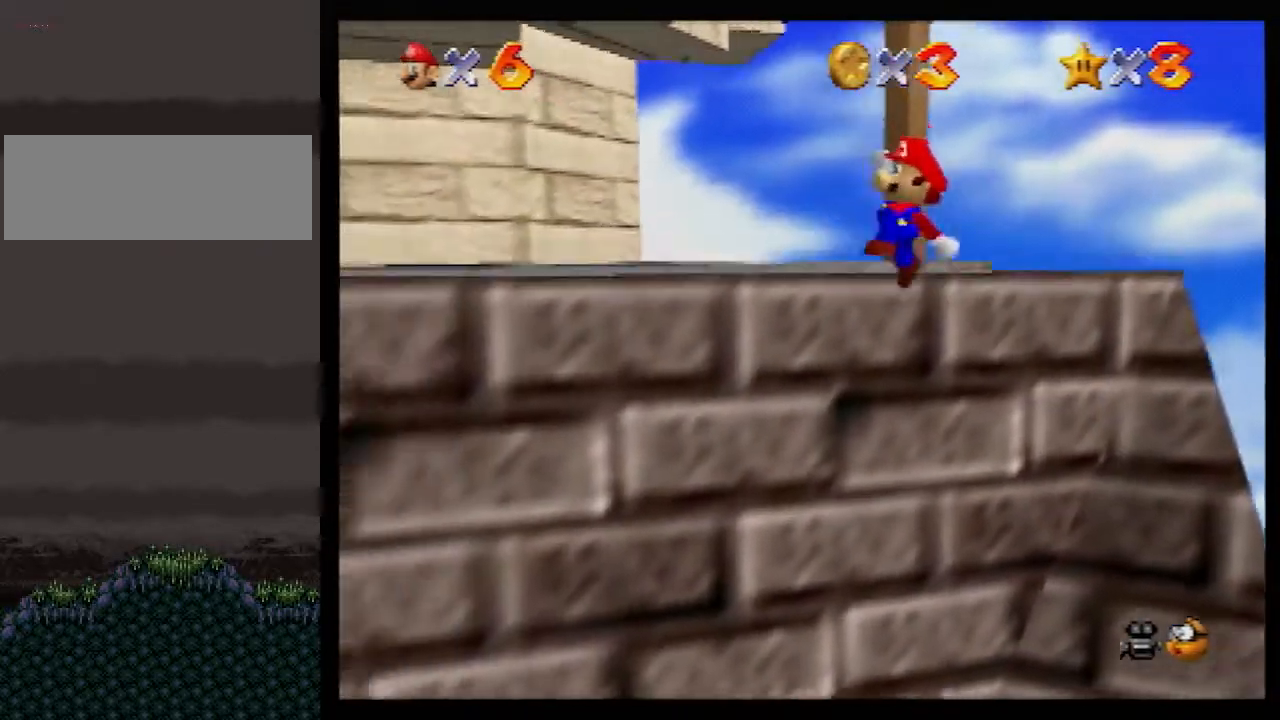
{"buttons": [], "left_stick": "left", "events": [[17, "B", "up"], [50, "A", "up"], [133, "C_RIGHT", "down"], [167, "left_stick", "left"], [233, "C_RIGHT", "up"]]}
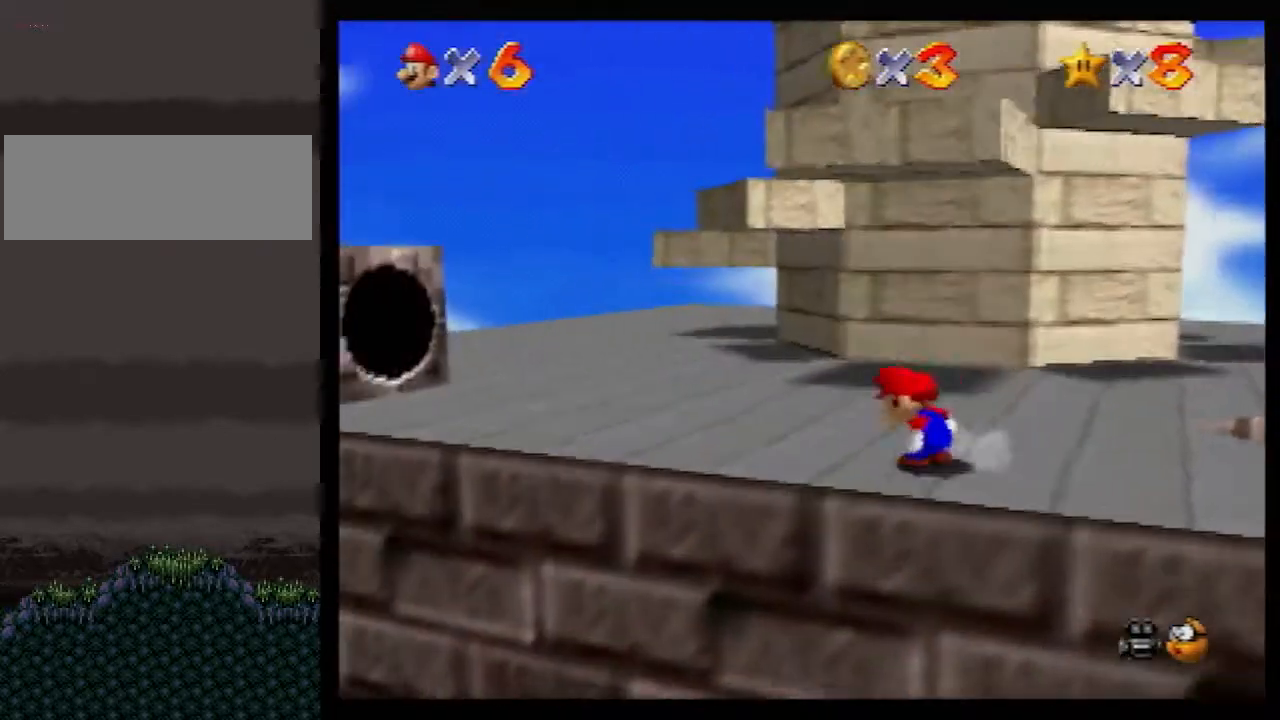
{"buttons": [], "left_stick": "up", "events": [[300, "left_stick", "up"], [450, "A", "down"], [483, "A", "up"]]}
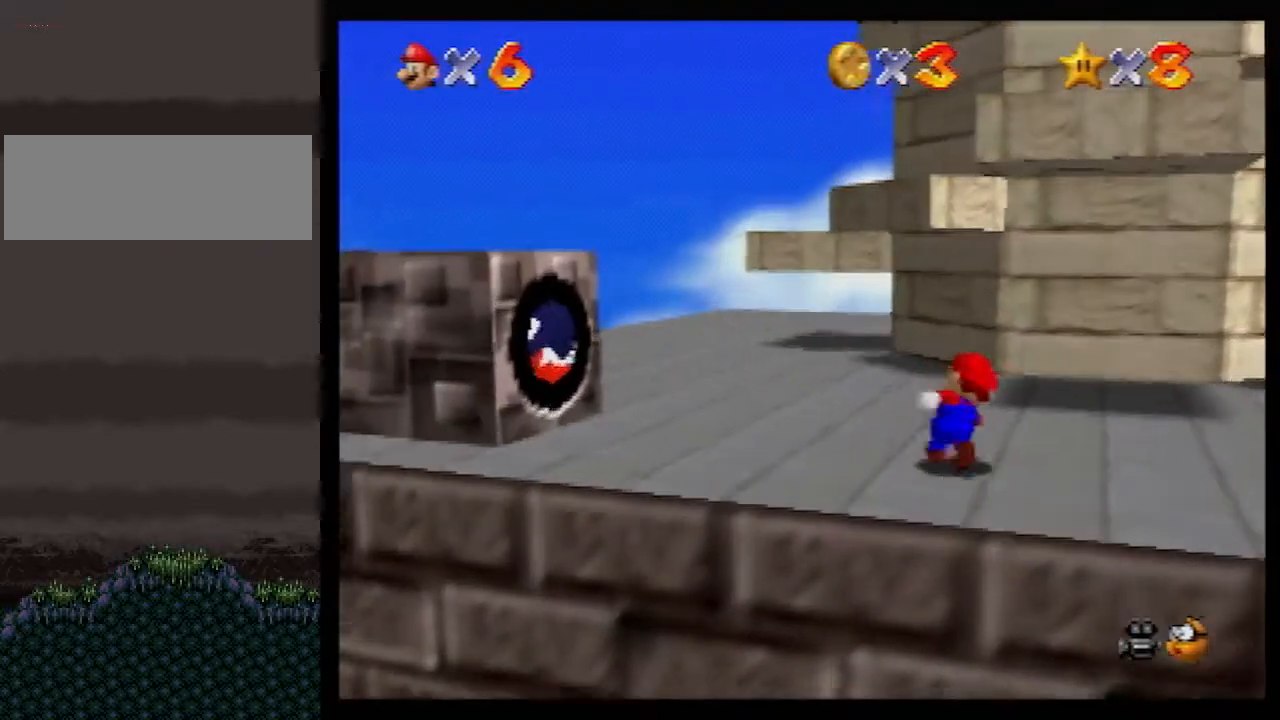
{"buttons": ["A"], "left_stick": "up-left", "events": [[283, "left_stick", "up-left"], [417, "A", "down"]]}
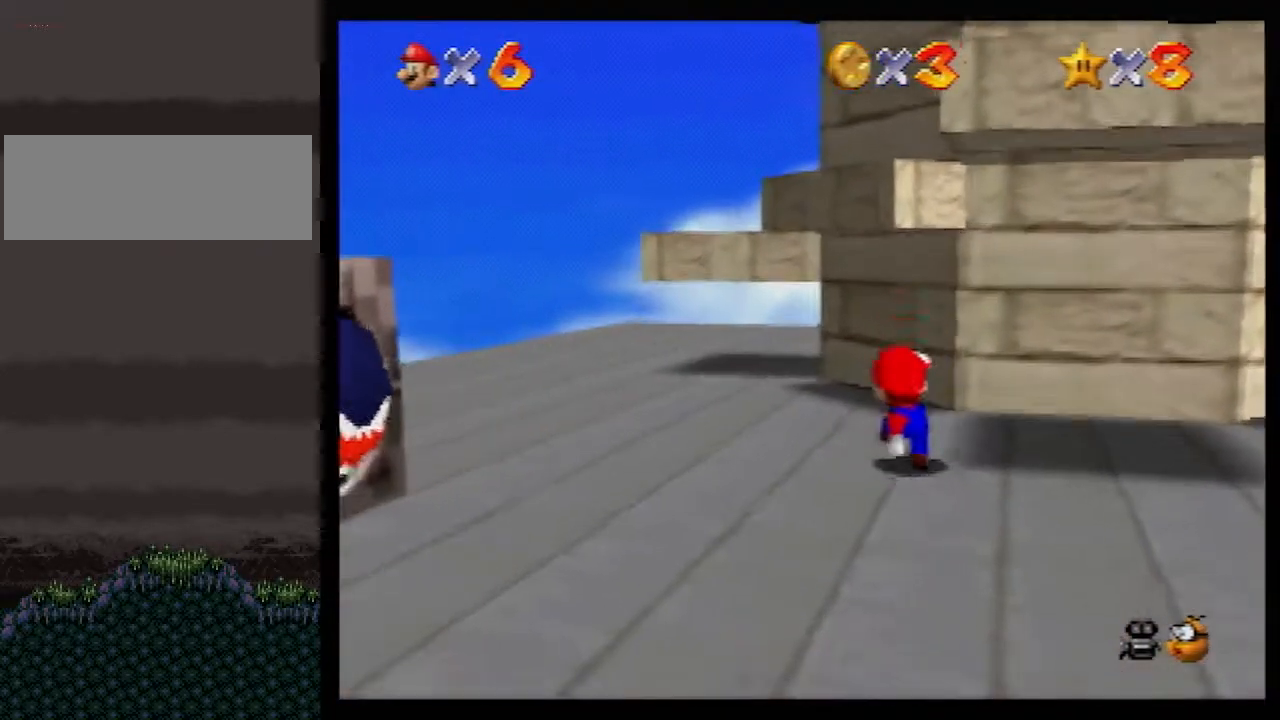
{"buttons": ["A"], "left_stick": "up", "events": [[133, "left_stick", "up"]]}
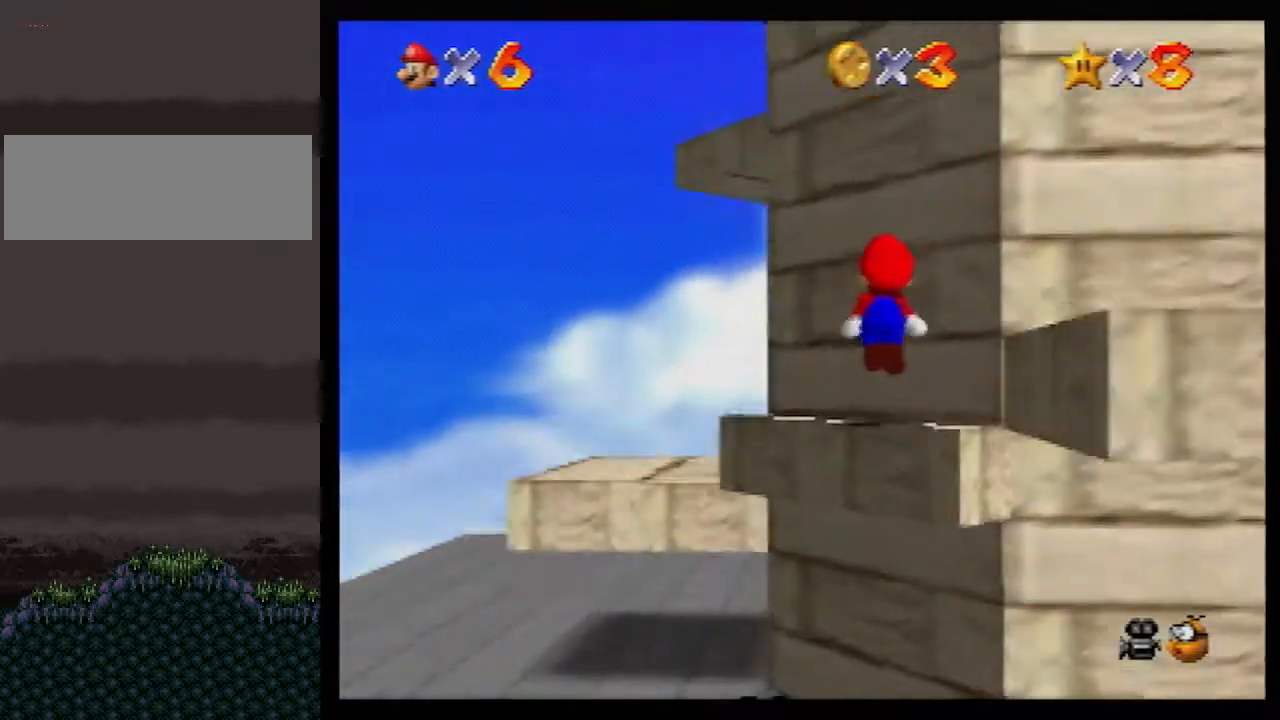
{"buttons": ["A"], "left_stick": "up", "events": [[67, "A", "up"], [200, "A", "down"]]}
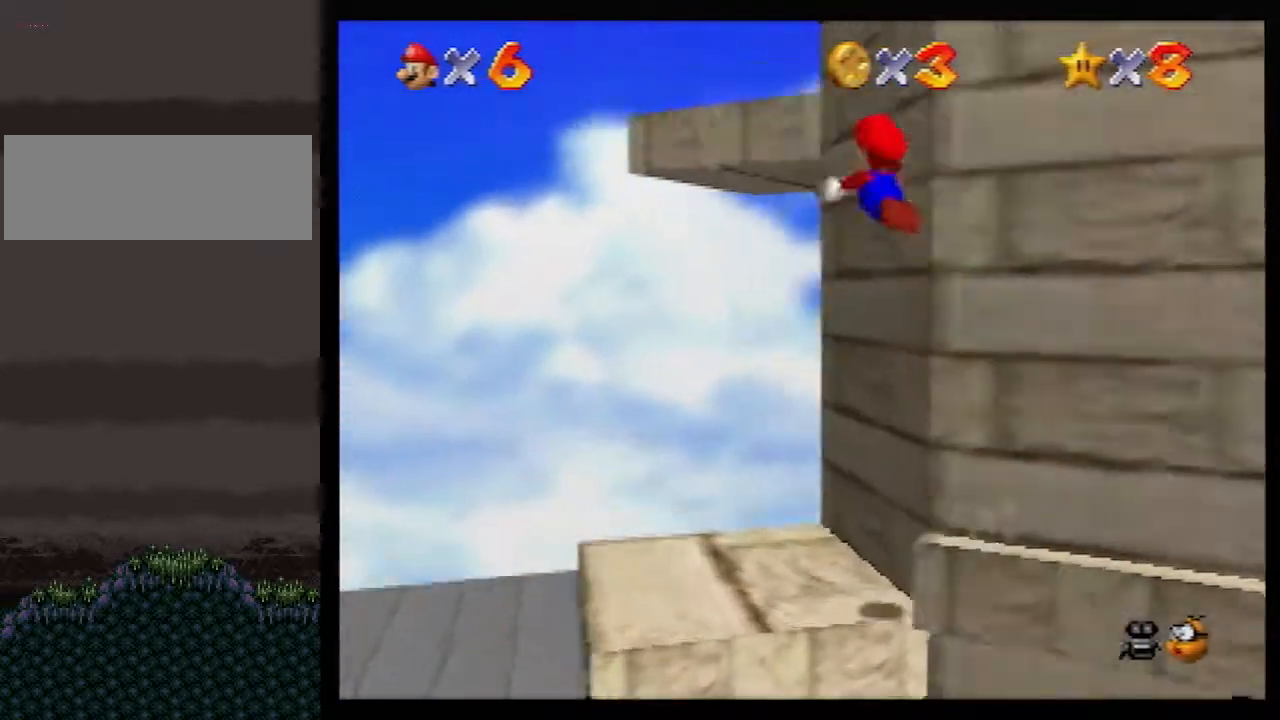
{"buttons": [], "left_stick": "center", "events": [[167, "left_stick", "up-right"], [300, "A", "up"], [450, "C_LEFT", "down"], [483, "C_LEFT", "up"], [483, "left_stick", "center"]]}
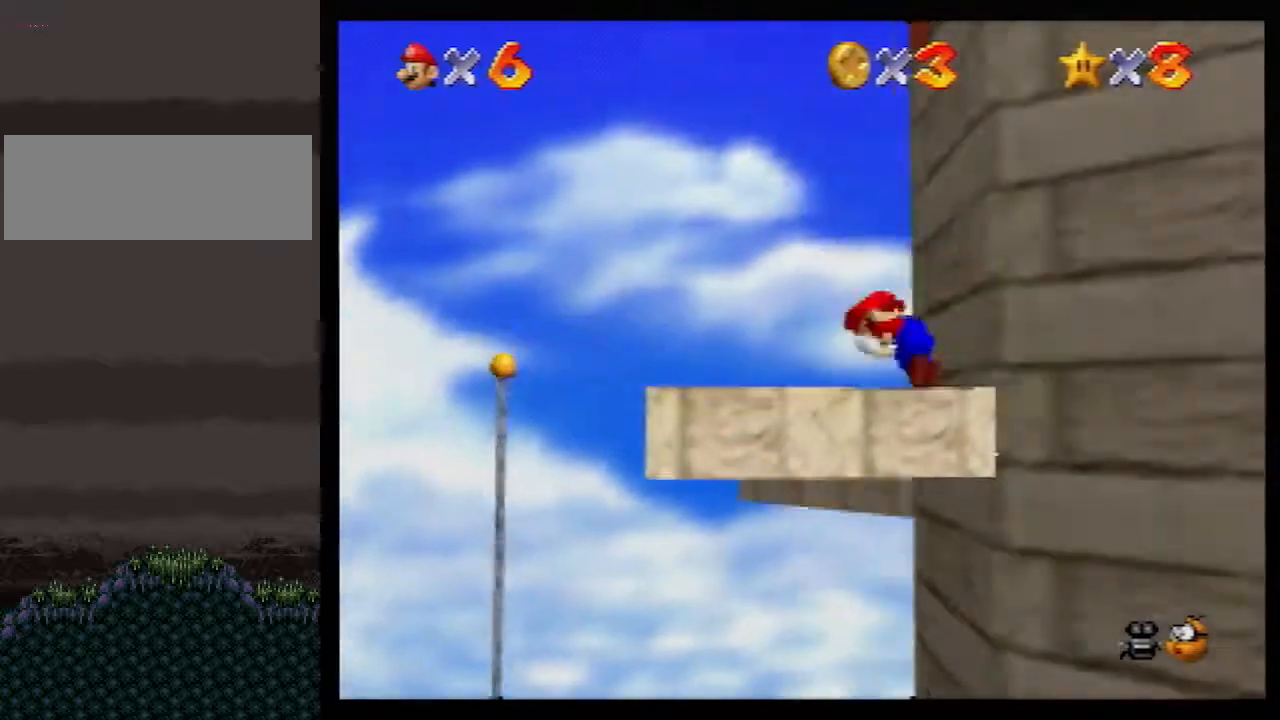
{"buttons": [], "left_stick": "center", "events": [[50, "C_DOWN", "down"], [133, "C_DOWN", "up"]]}
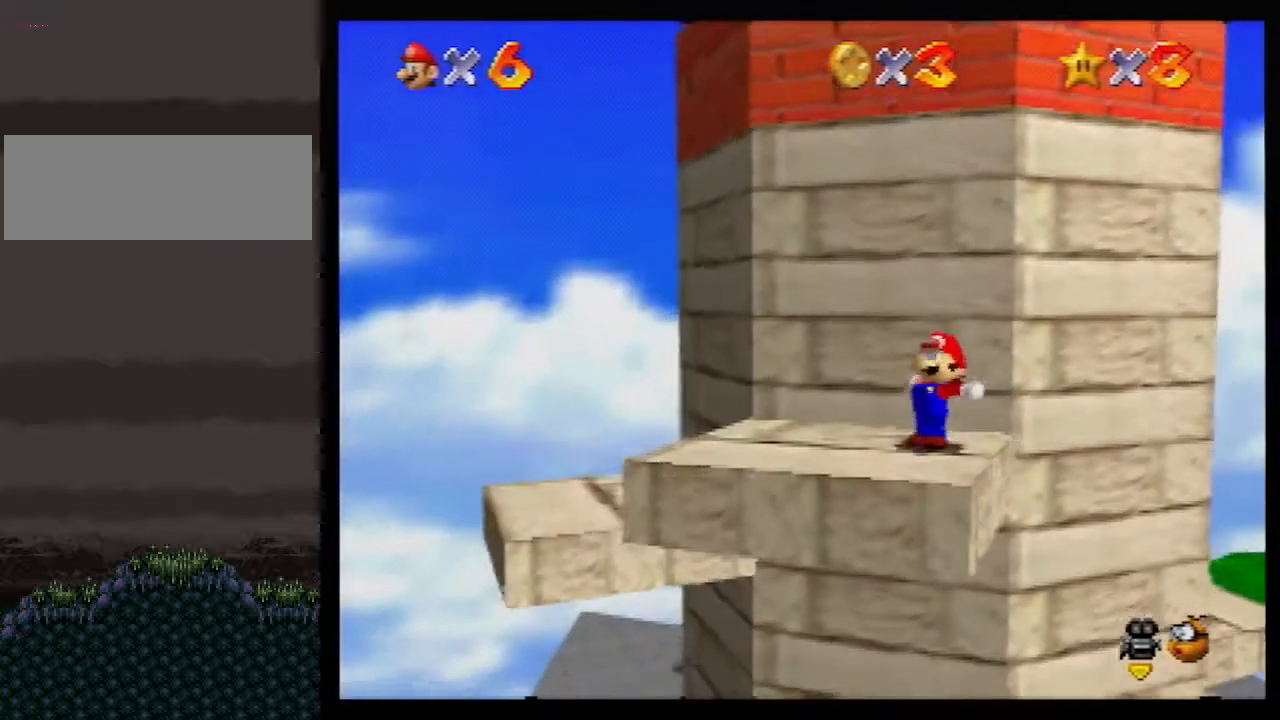
{"buttons": [], "left_stick": "left", "events": [[267, "left_stick", "up-left"], [450, "left_stick", "left"]]}
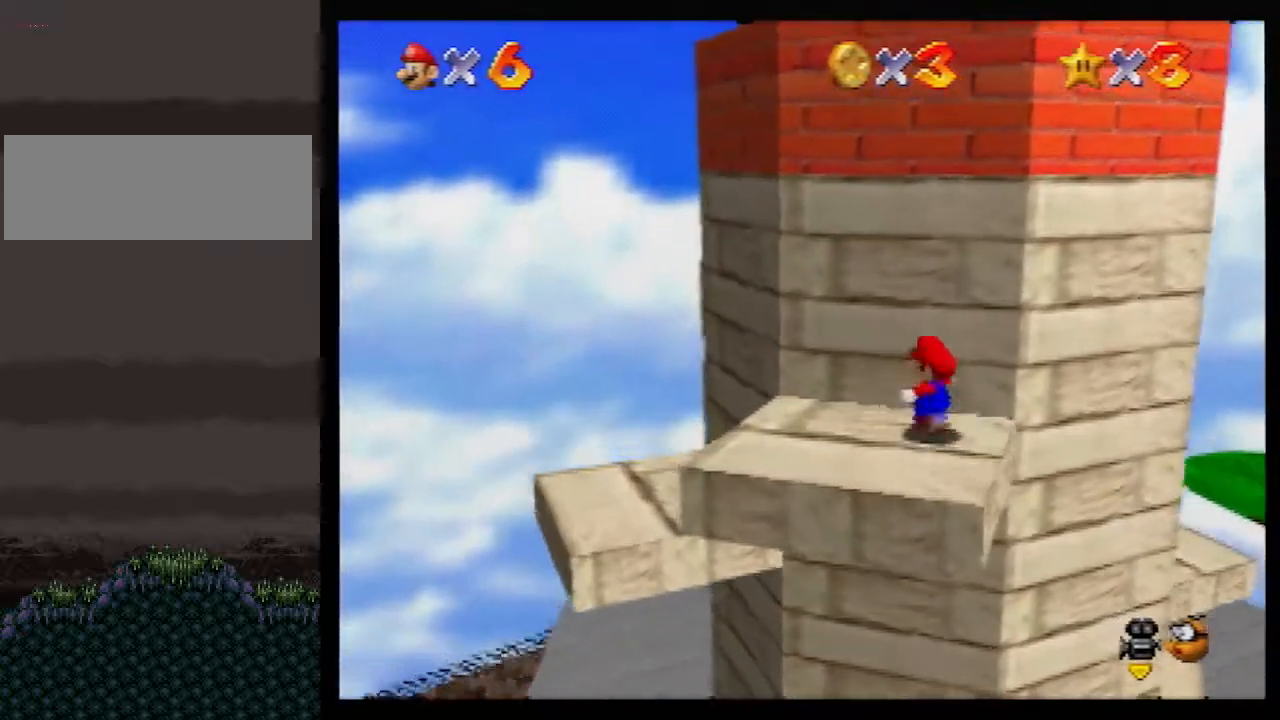
{"buttons": [], "left_stick": "up-right", "events": [[200, "left_stick", "down-left"], [467, "left_stick", "up-right"]]}
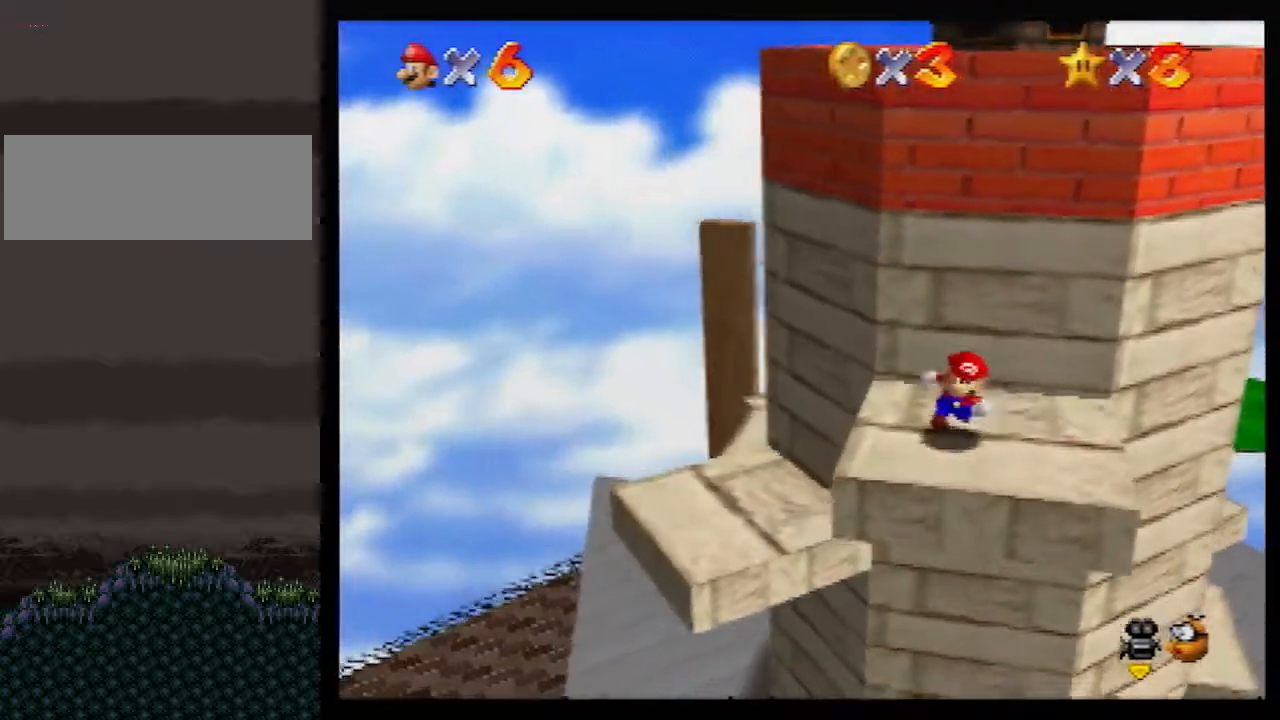
{"buttons": ["A"], "left_stick": "up-right", "events": [[333, "A", "down"]]}
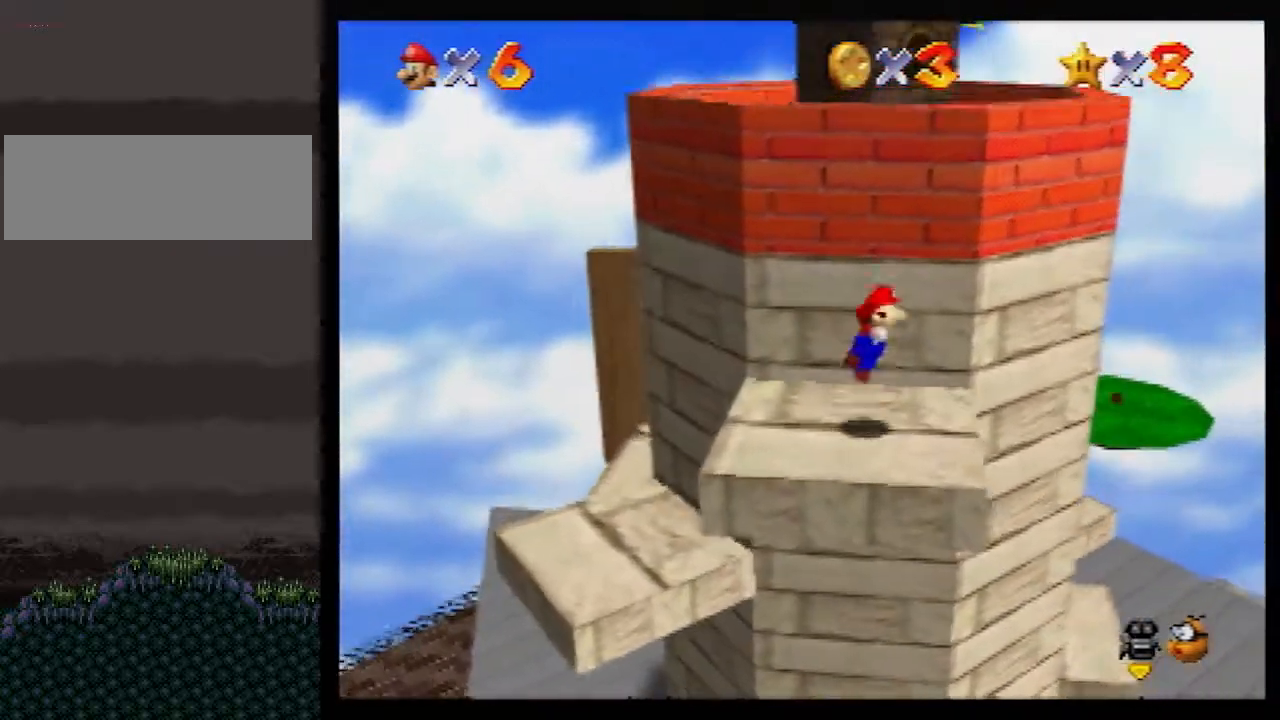
{"buttons": [], "left_stick": "up-right", "events": [[433, "A", "up"]]}
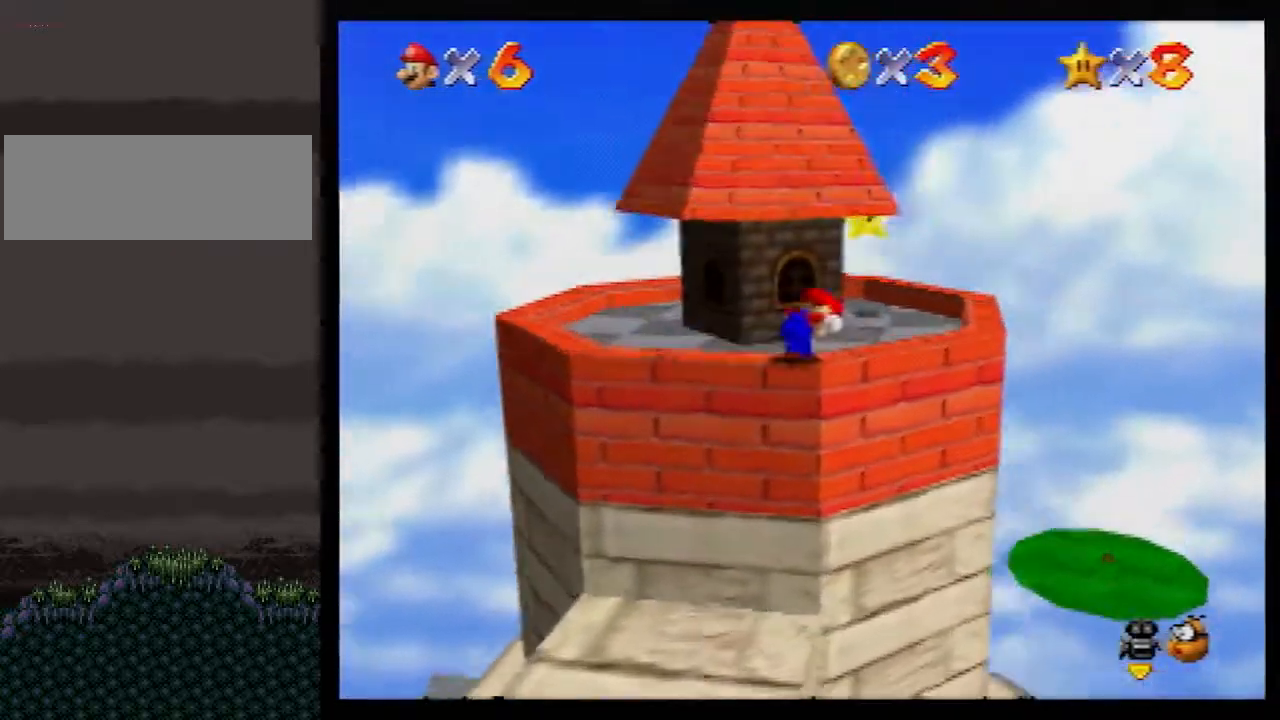
{"buttons": ["Z"], "left_stick": "up", "events": [[217, "Z", "down"], [283, "A", "down"], [350, "A", "up"], [433, "left_stick", "up"]]}
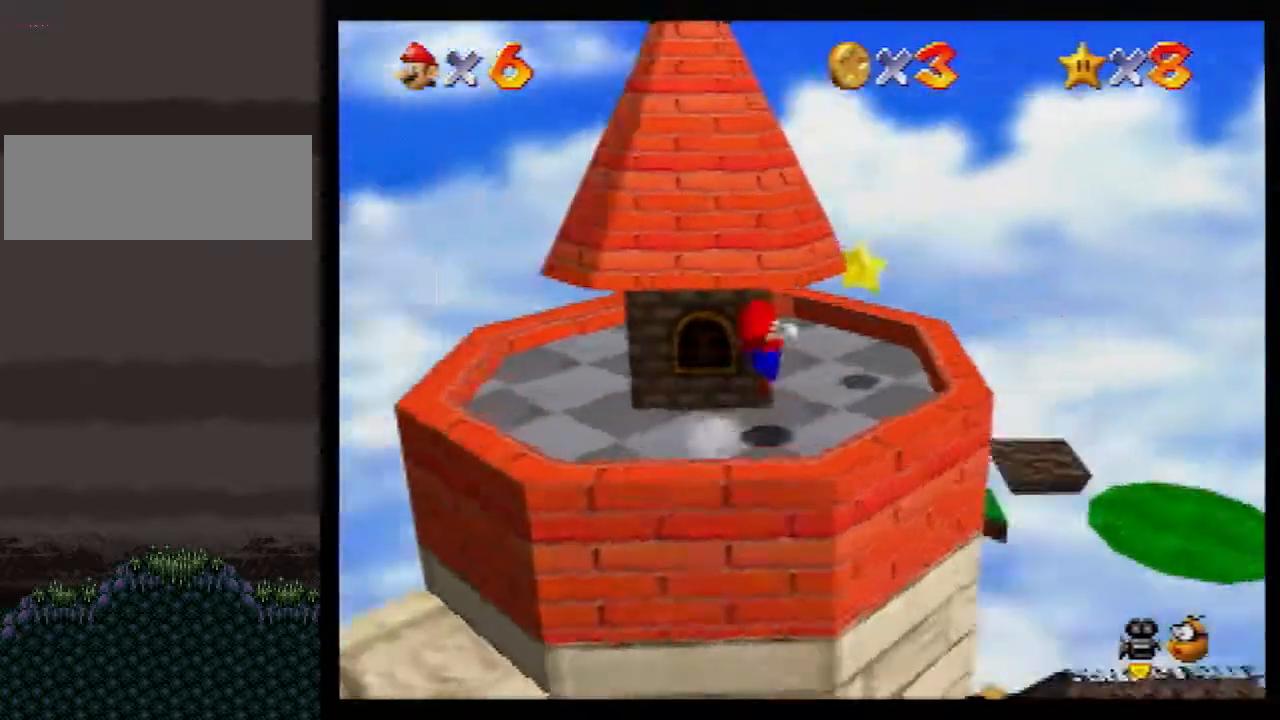
{"buttons": [], "left_stick": "center", "events": [[150, "left_stick", "up-left"], [250, "Z", "up"], [283, "left_stick", "center"]]}